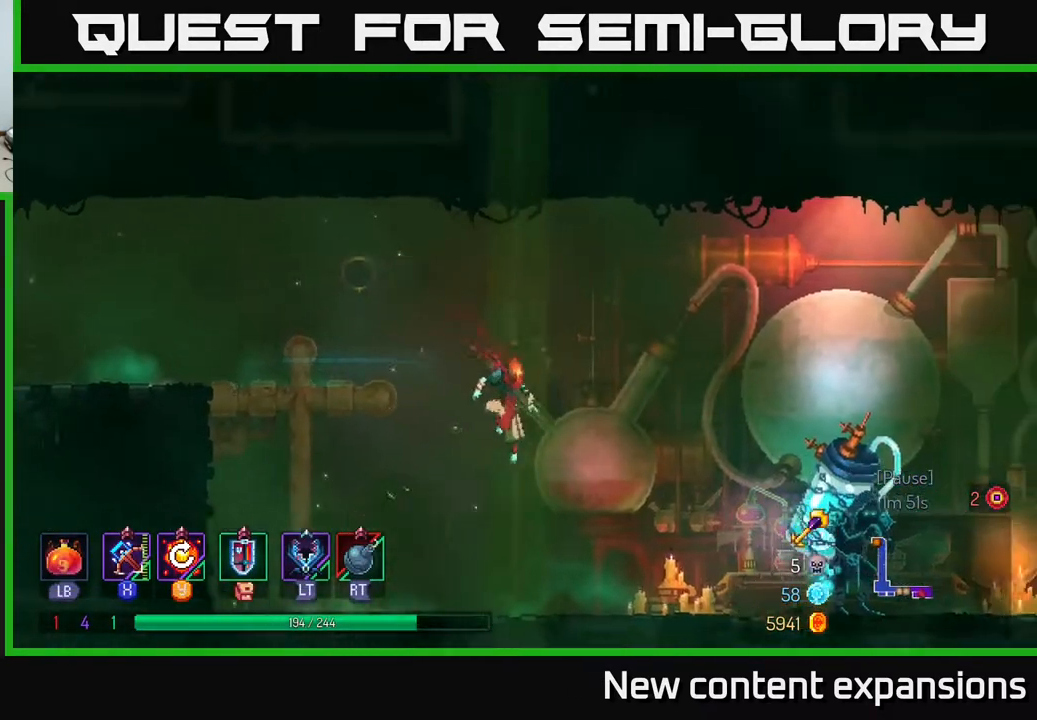
Gameplay with a controller (Xbox layout); each line is a JSON object with the inputs held at the frame after it. "events" lists button and stick changes between this image and that frame as [ms after this image, input, new state], when the widget could be followed in between.
{"buttons": ["DPAD_RIGHT"], "left_stick": "center", "right_stick": "center", "events": [[50, "X", "down"], [133, "X", "up"]]}
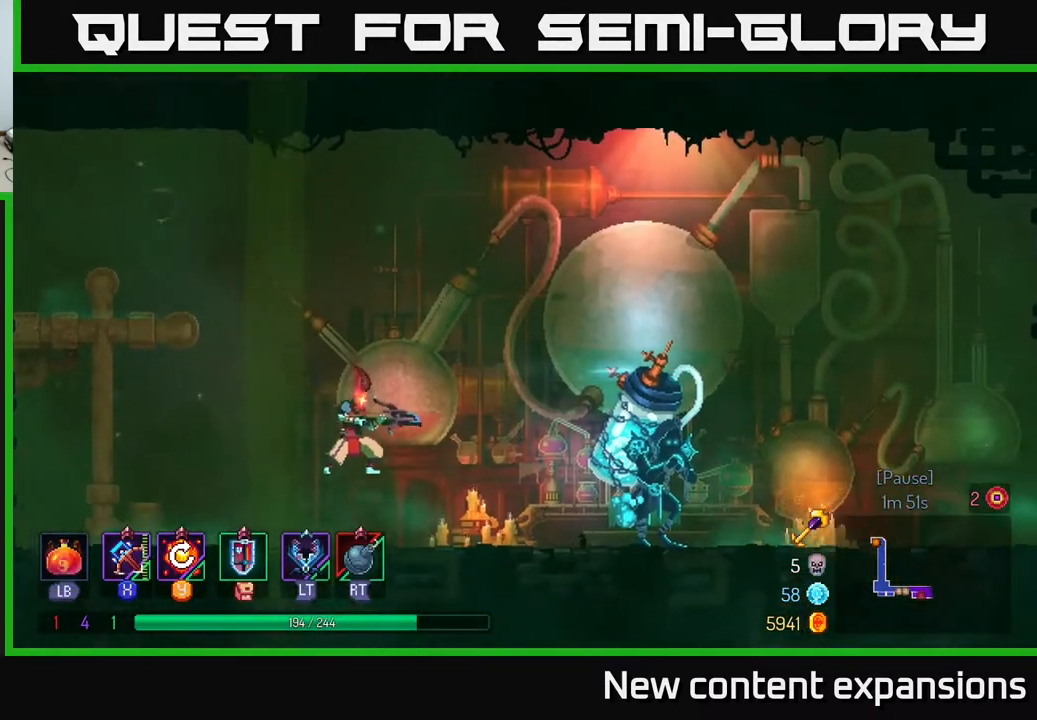
{"buttons": ["A", "DPAD_RIGHT"], "left_stick": "center", "right_stick": "center", "events": [[500, "A", "down"]]}
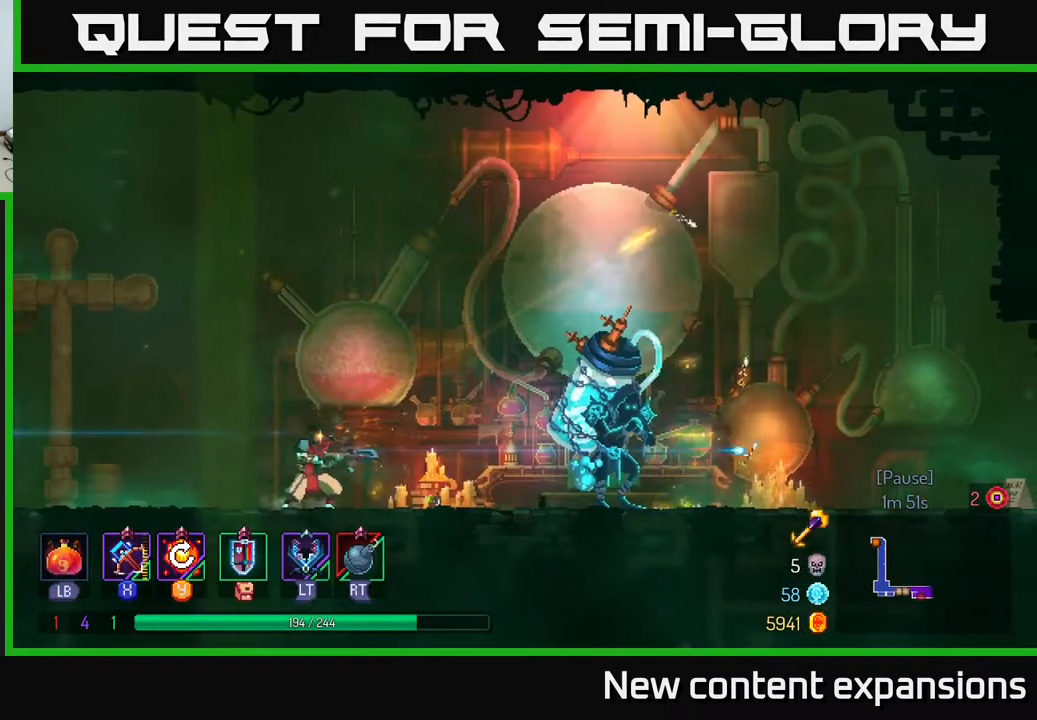
{"buttons": ["DPAD_RIGHT"], "left_stick": "center", "right_stick": "center", "events": [[117, "A", "up"], [167, "Y", "down"], [250, "Y", "up"]]}
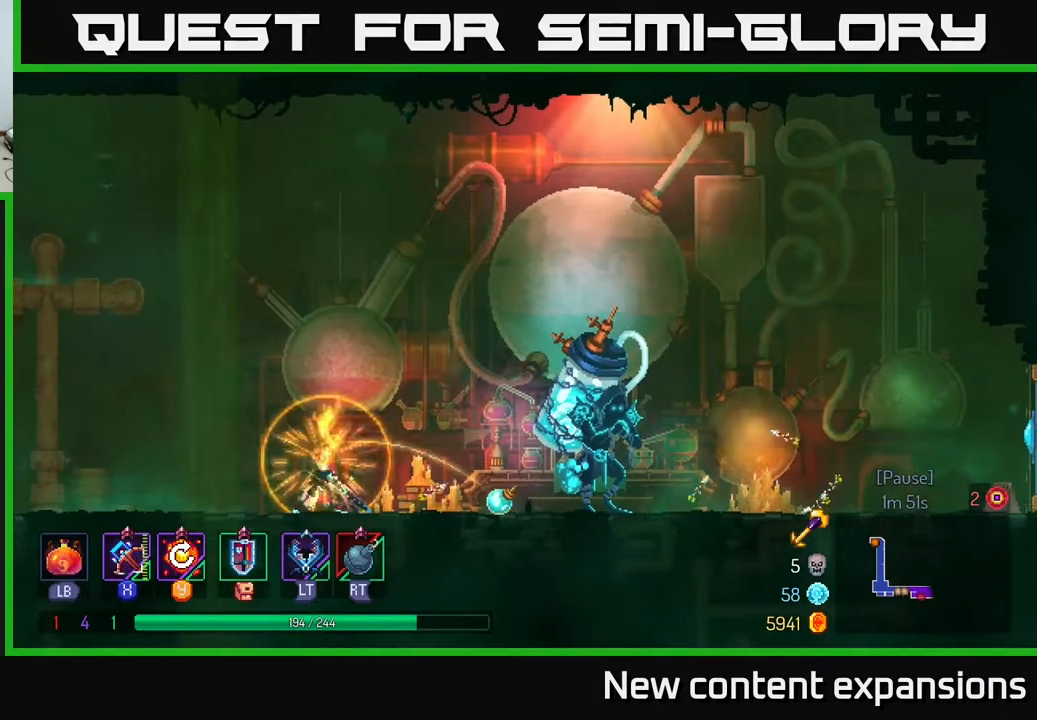
{"buttons": ["DPAD_RIGHT"], "left_stick": "center", "right_stick": "center", "events": []}
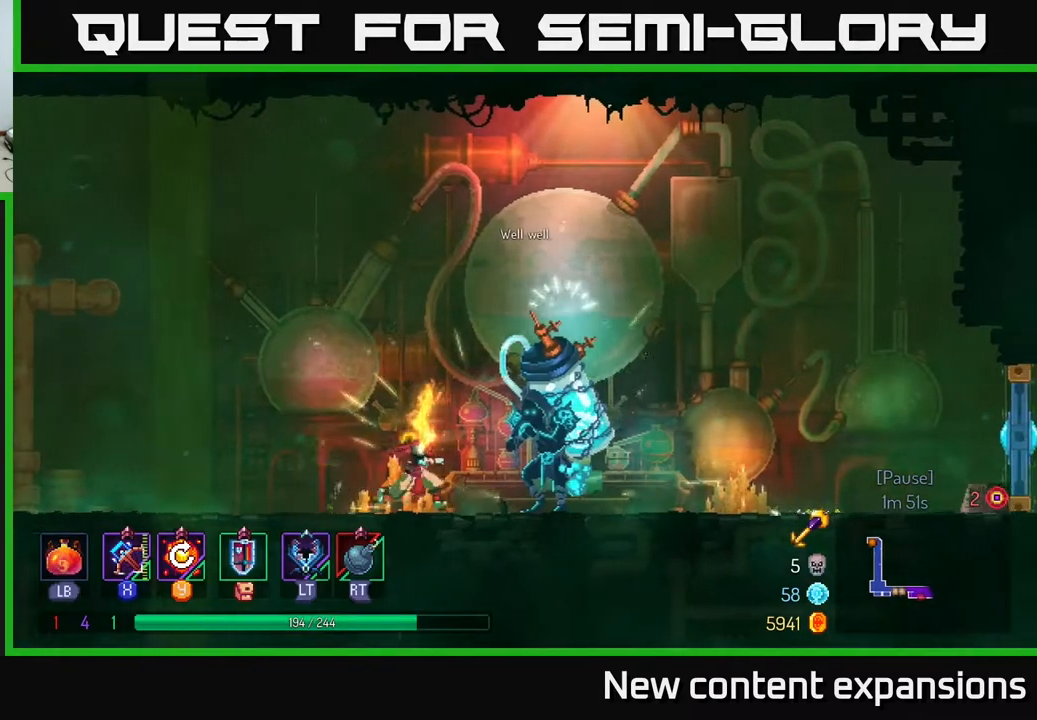
{"buttons": ["DPAD_LEFT"], "left_stick": "center", "right_stick": "center", "events": [[417, "DPAD_RIGHT", "up"], [483, "DPAD_LEFT", "down"]]}
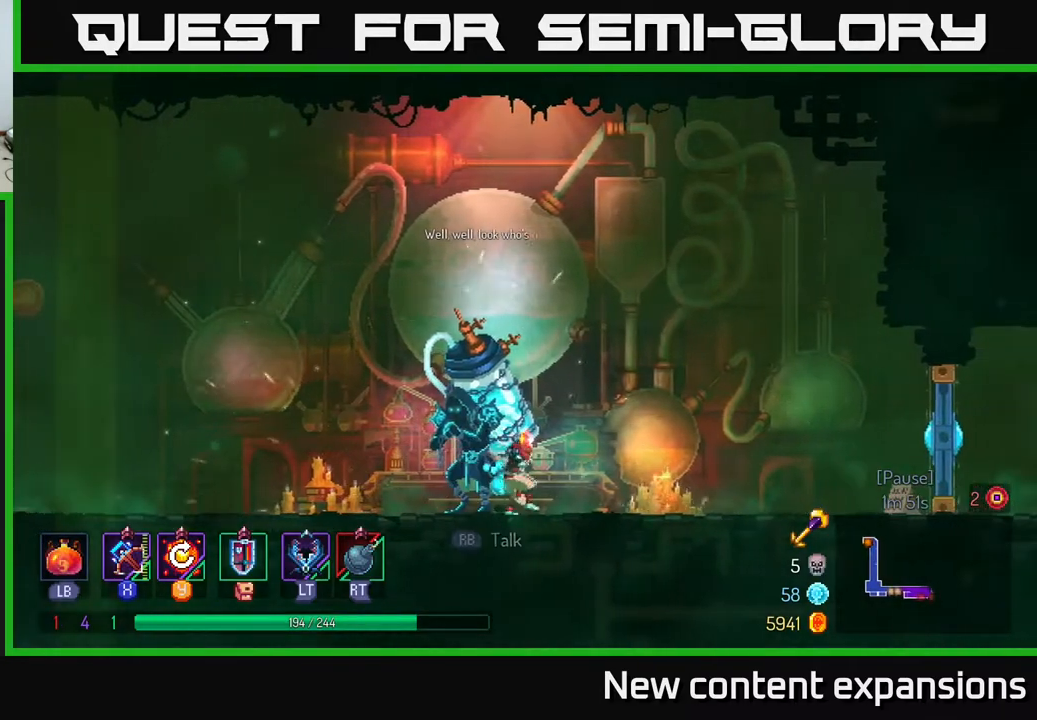
{"buttons": ["R1"], "left_stick": "center", "right_stick": "center", "events": [[283, "DPAD_LEFT", "up"], [350, "DPAD_RIGHT", "down"], [467, "DPAD_RIGHT", "up"], [467, "R1", "down"]]}
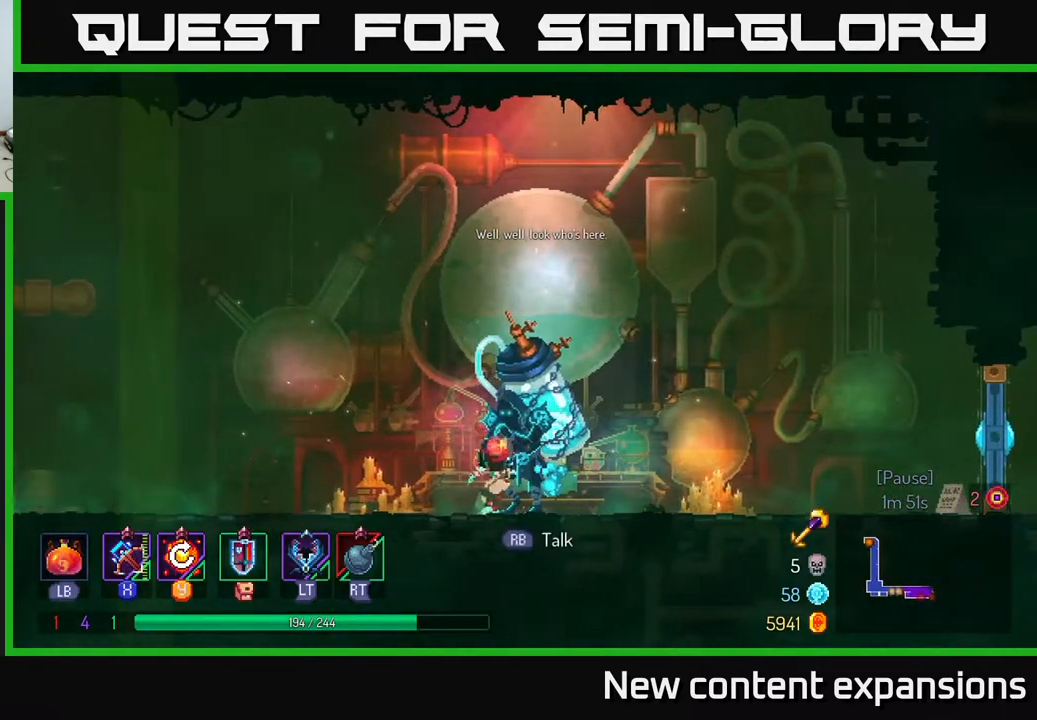
{"buttons": [], "left_stick": "center", "right_stick": "center", "events": [[100, "R1", "up"]]}
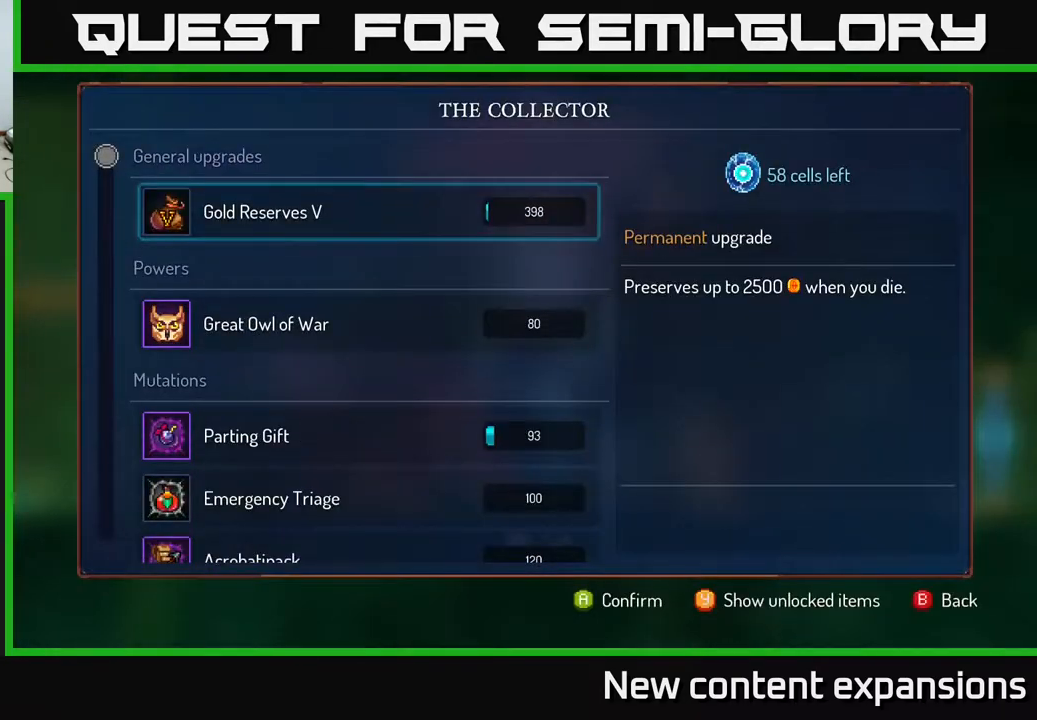
{"buttons": [], "left_stick": "center", "right_stick": "center", "events": [[433, "DPAD_DOWN", "down"], [483, "DPAD_DOWN", "up"]]}
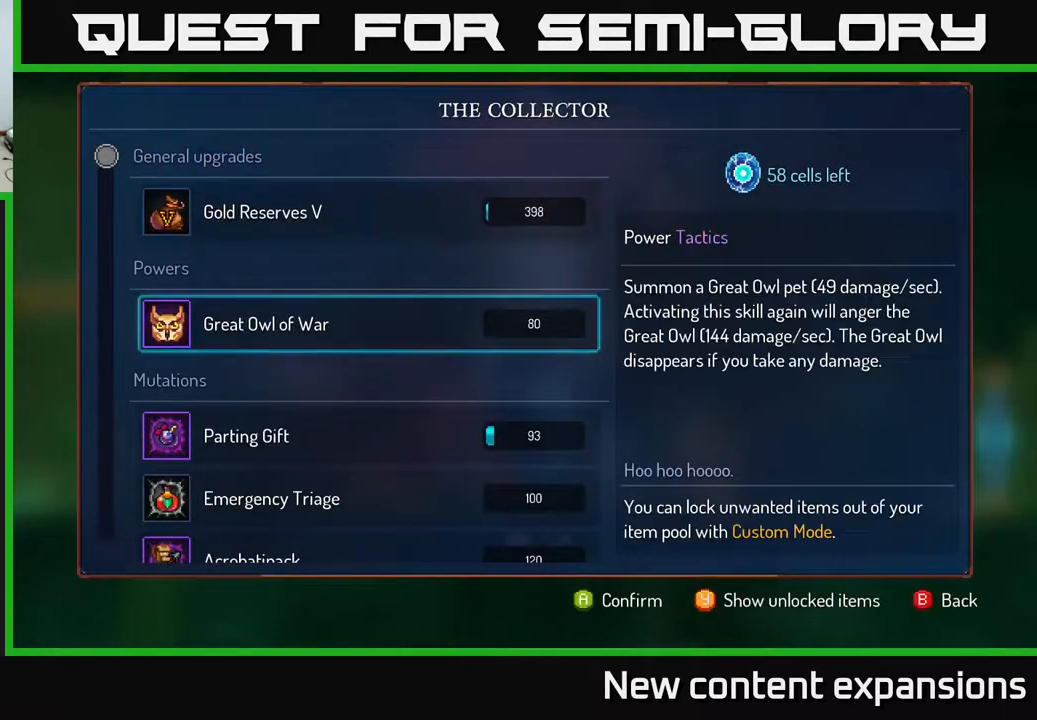
{"buttons": ["DPAD_DOWN"], "left_stick": "center", "right_stick": "center", "events": [[67, "DPAD_DOWN", "down"], [150, "DPAD_DOWN", "up"], [250, "DPAD_DOWN", "down"], [300, "DPAD_DOWN", "up"], [350, "DPAD_DOWN", "down"], [433, "DPAD_DOWN", "up"], [500, "DPAD_DOWN", "down"]]}
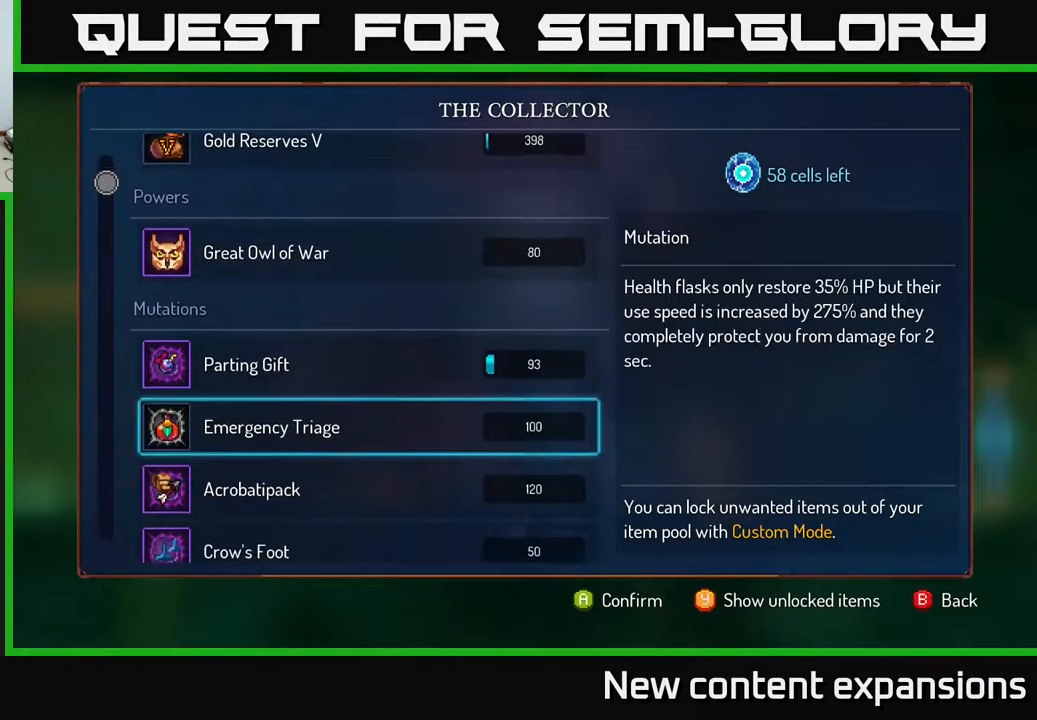
{"buttons": [], "left_stick": "center", "right_stick": "center", "events": [[100, "DPAD_DOWN", "up"], [283, "DPAD_UP", "down"], [383, "DPAD_UP", "up"]]}
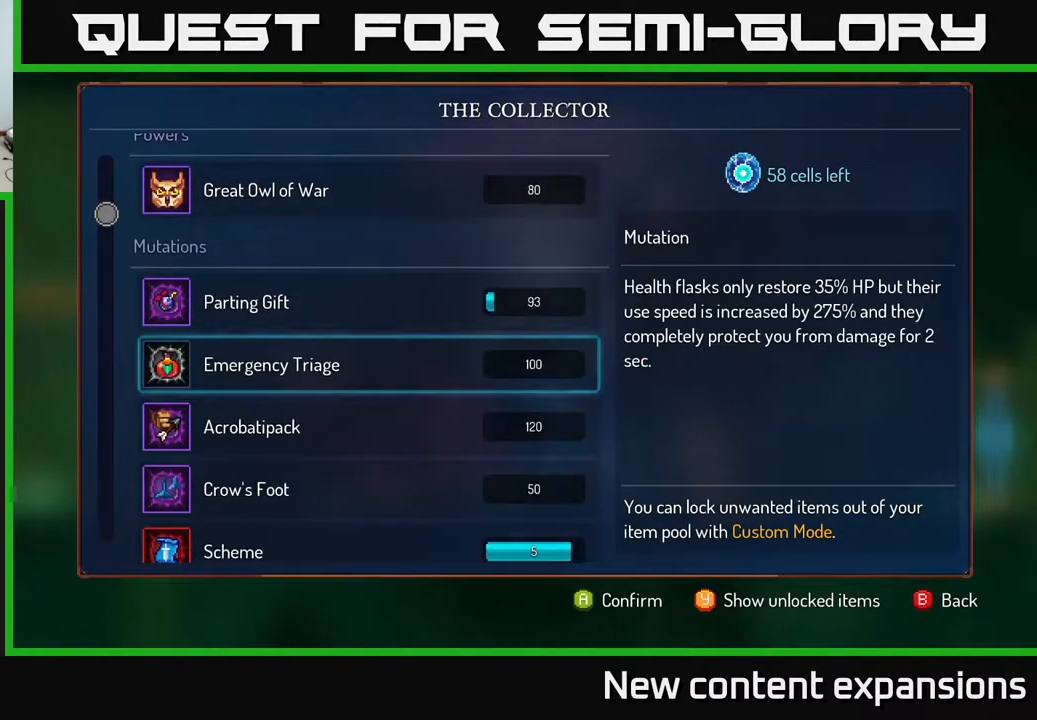
{"buttons": [], "left_stick": "center", "right_stick": "center", "events": [[83, "DPAD_DOWN", "down"], [167, "DPAD_DOWN", "up"], [317, "DPAD_DOWN", "down"], [350, "DPAD_DOWN", "up"]]}
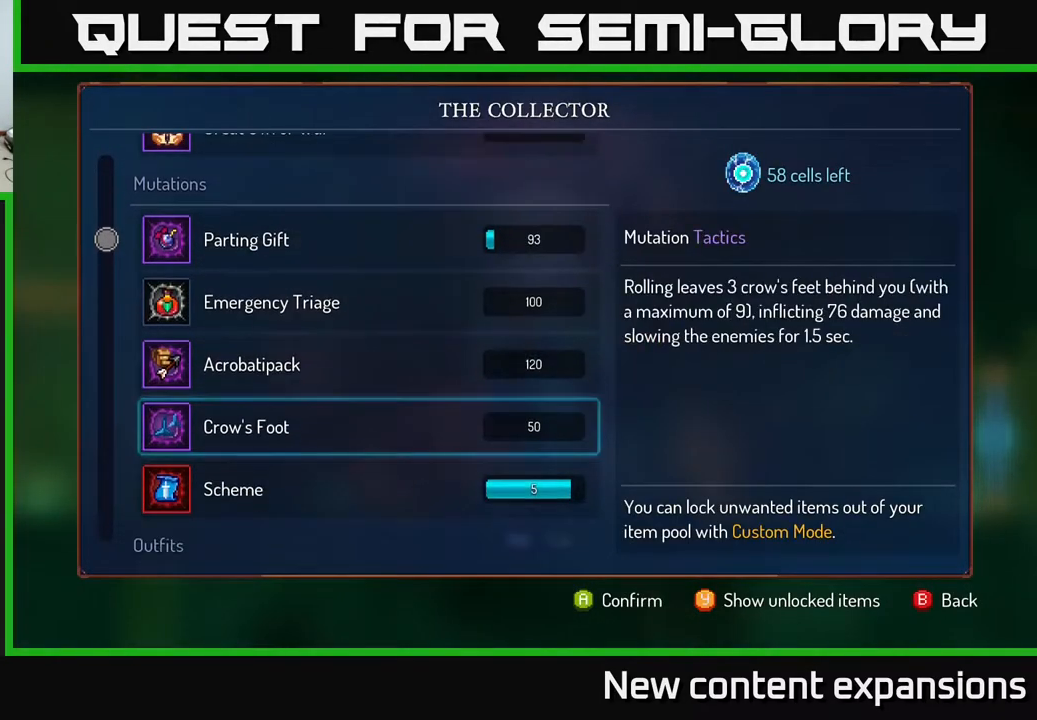
{"buttons": [], "left_stick": "center", "right_stick": "center", "events": [[117, "A", "down"], [433, "A", "up"]]}
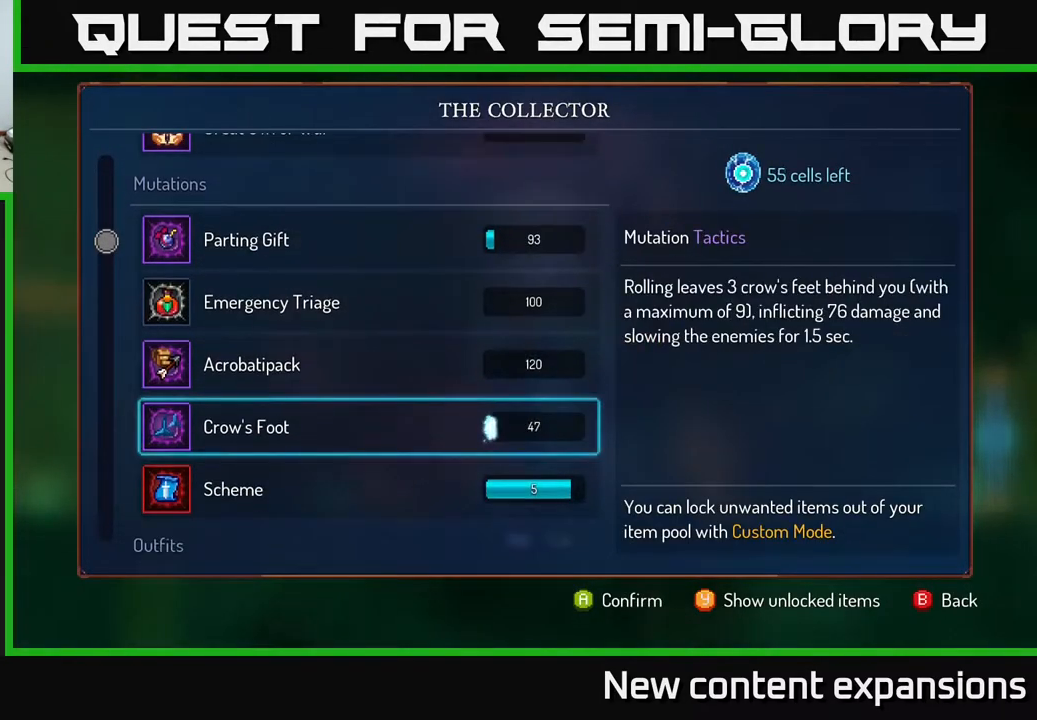
{"buttons": ["A"], "left_stick": "center", "right_stick": "center", "events": [[50, "DPAD_DOWN", "down"], [133, "DPAD_DOWN", "up"], [200, "A", "down"]]}
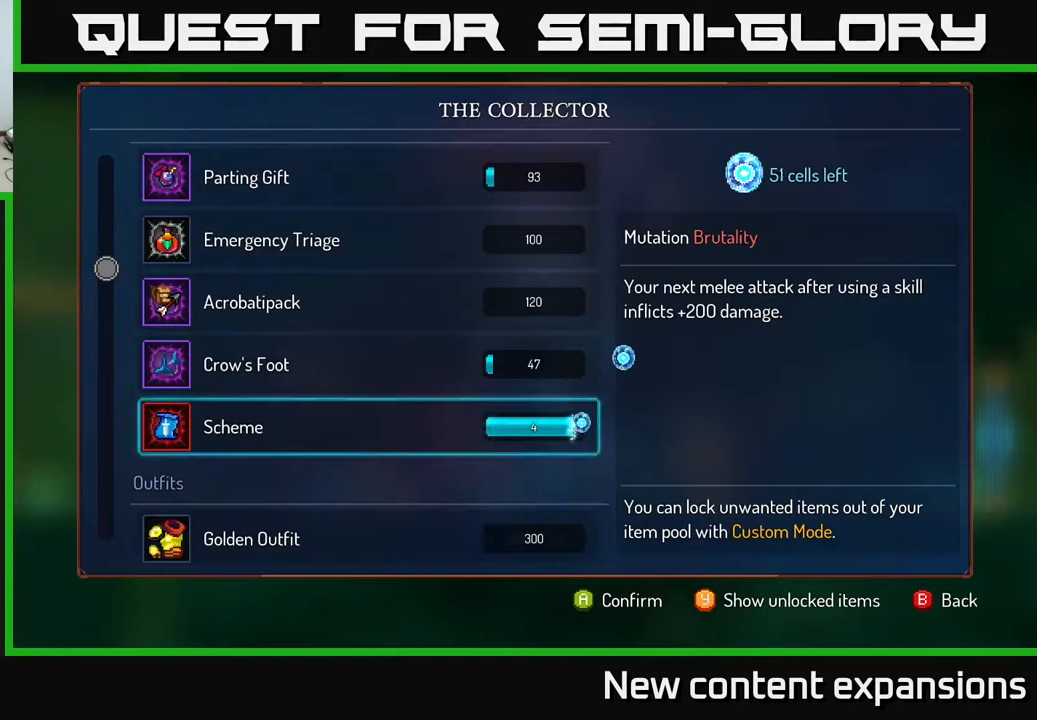
{"buttons": [], "left_stick": "center", "right_stick": "center", "events": [[350, "A", "up"]]}
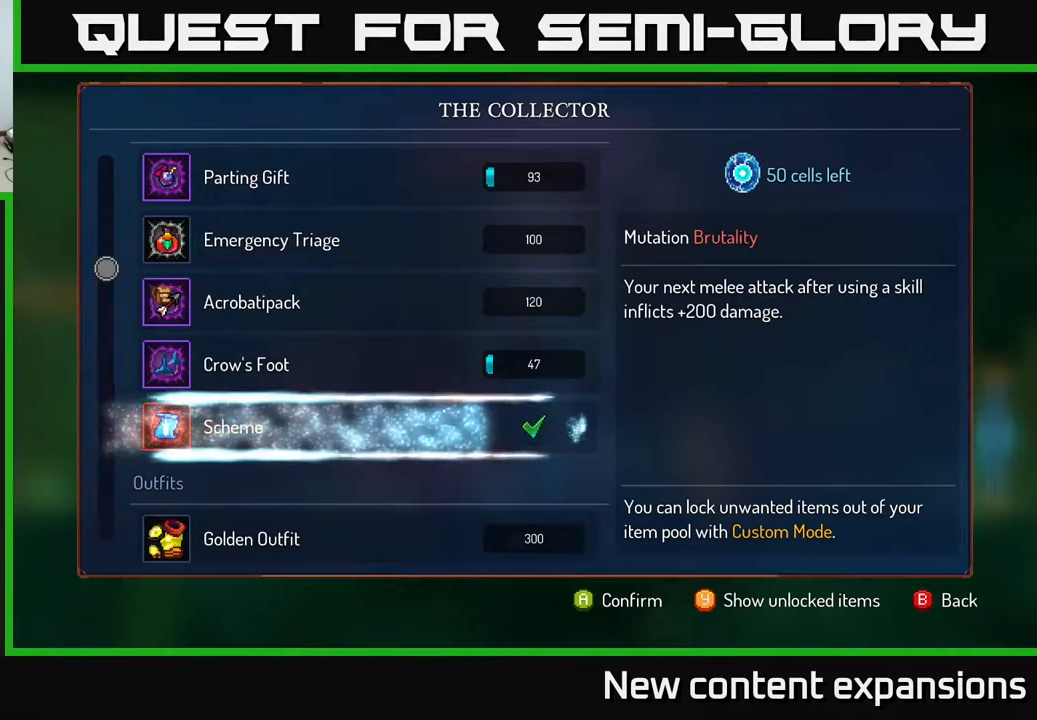
{"buttons": ["A"], "left_stick": "center", "right_stick": "center", "events": [[483, "A", "down"]]}
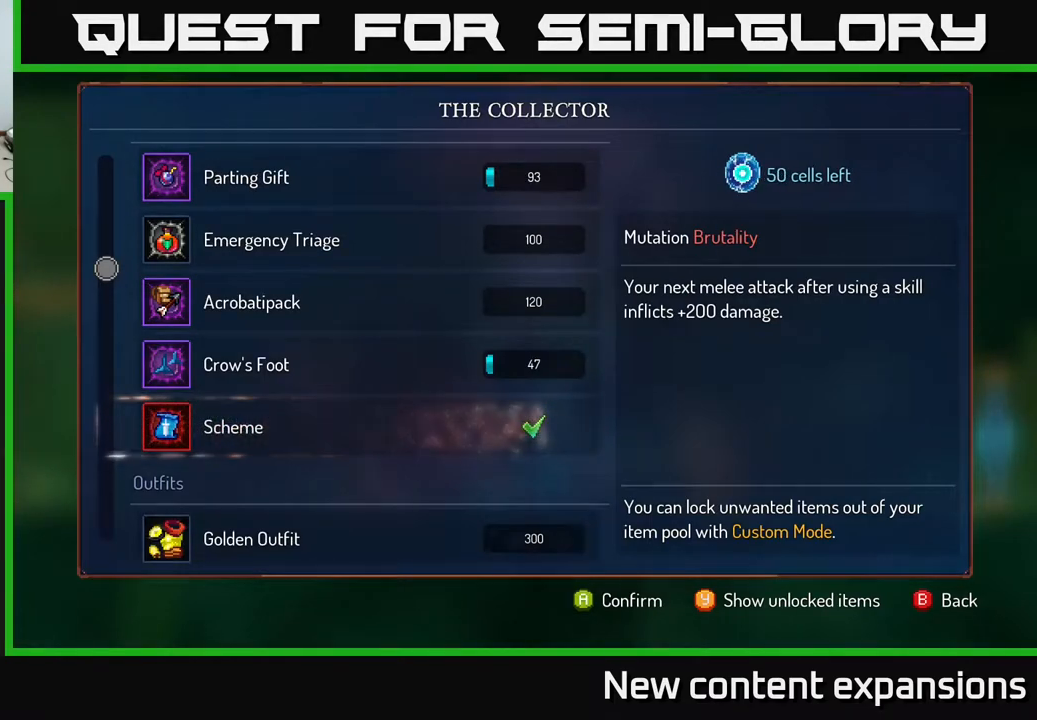
{"buttons": [], "left_stick": "center", "right_stick": "center", "events": [[33, "A", "up"], [133, "A", "down"], [183, "A", "up"], [267, "A", "down"], [350, "A", "up"], [433, "A", "down"], [500, "A", "up"]]}
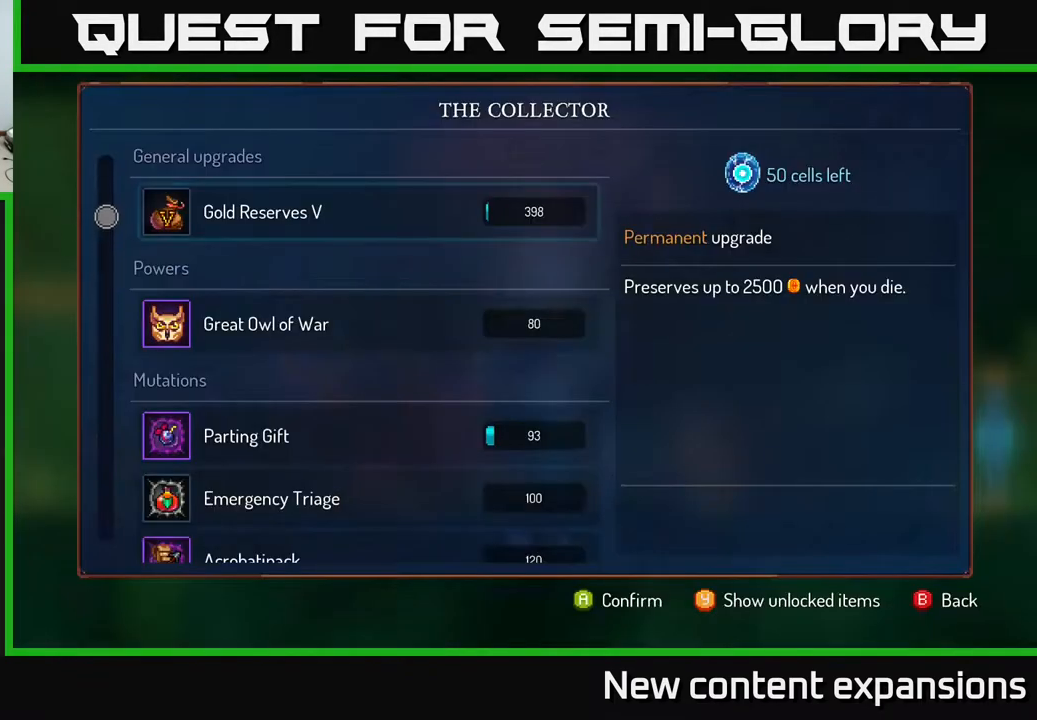
{"buttons": ["DPAD_DOWN"], "left_stick": "center", "right_stick": "center", "events": [[483, "DPAD_DOWN", "down"]]}
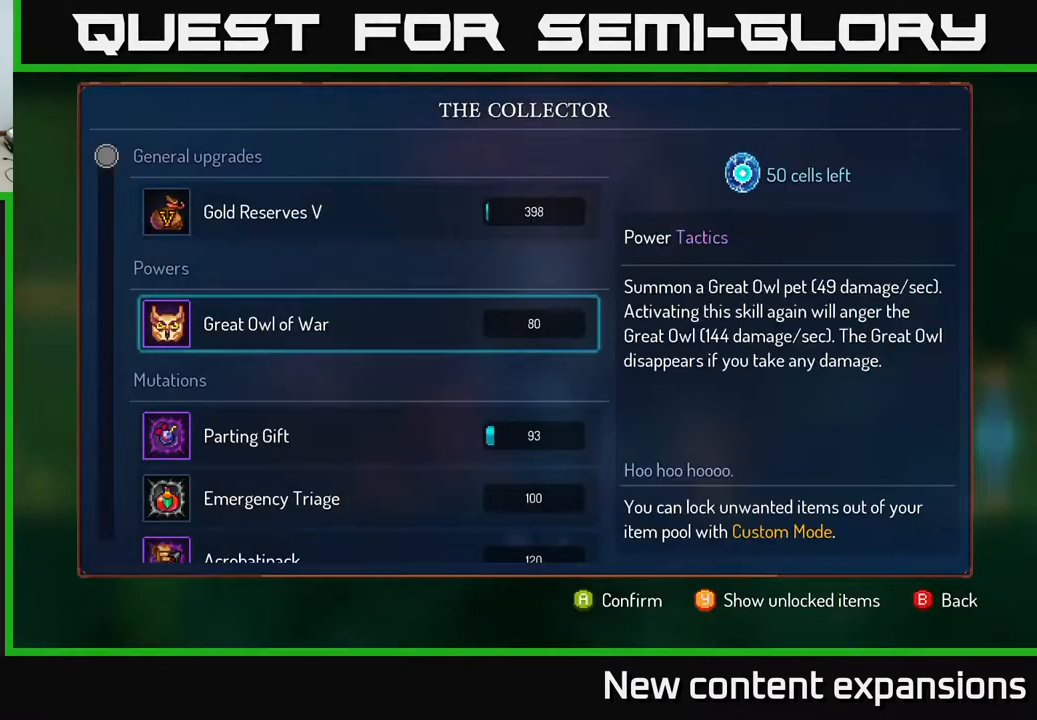
{"buttons": ["DPAD_DOWN"], "left_stick": "center", "right_stick": "center", "events": []}
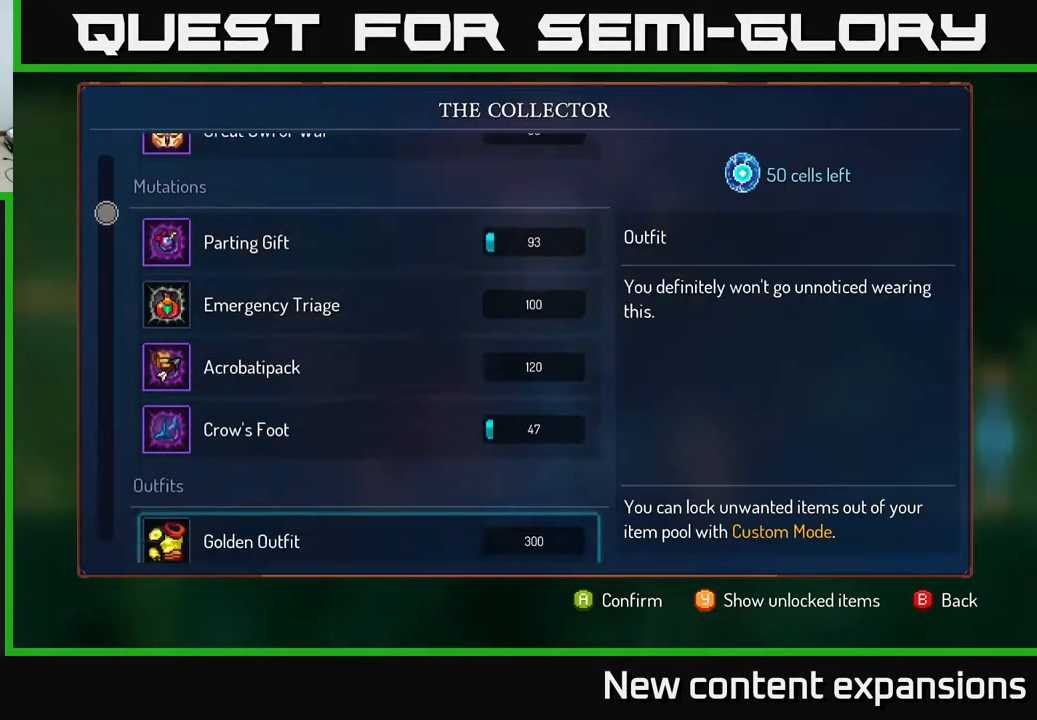
{"buttons": [], "left_stick": "center", "right_stick": "center", "events": [[17, "DPAD_DOWN", "up"], [267, "DPAD_UP", "down"], [350, "DPAD_UP", "up"]]}
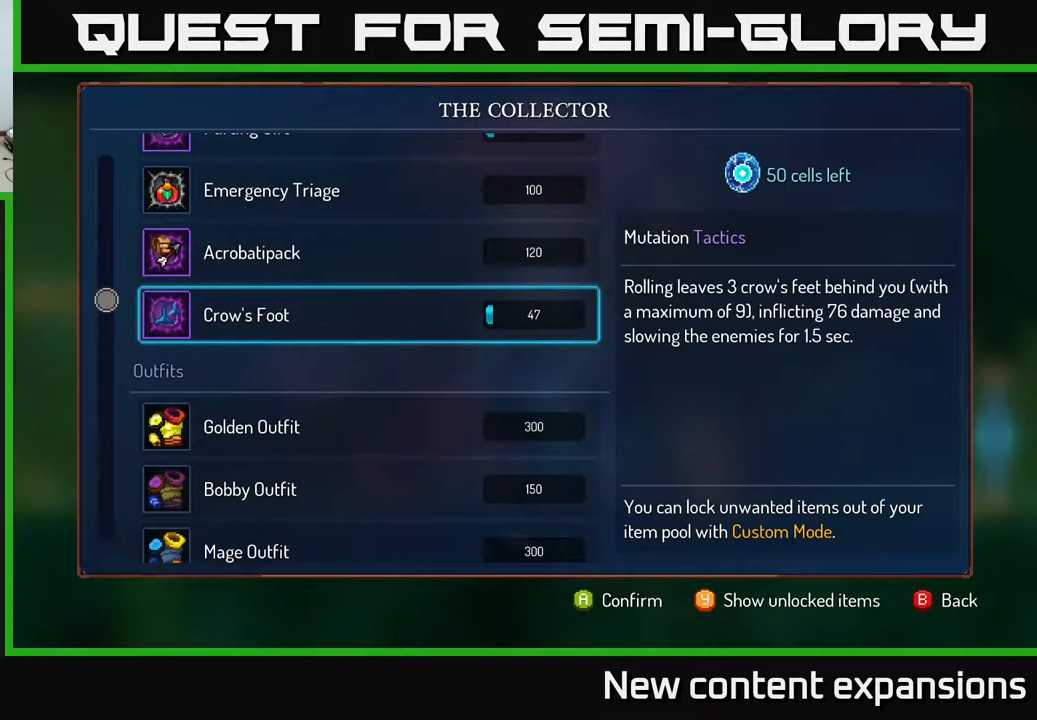
{"buttons": ["A"], "left_stick": "center", "right_stick": "center", "events": [[50, "A", "down"]]}
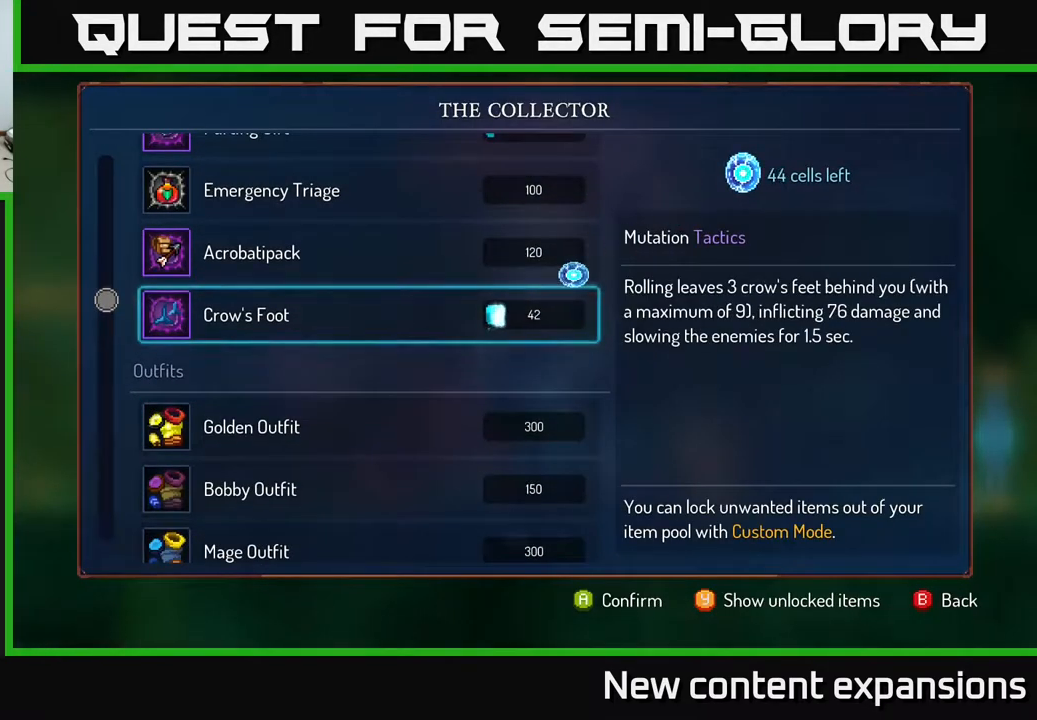
{"buttons": ["A"], "left_stick": "center", "right_stick": "center", "events": []}
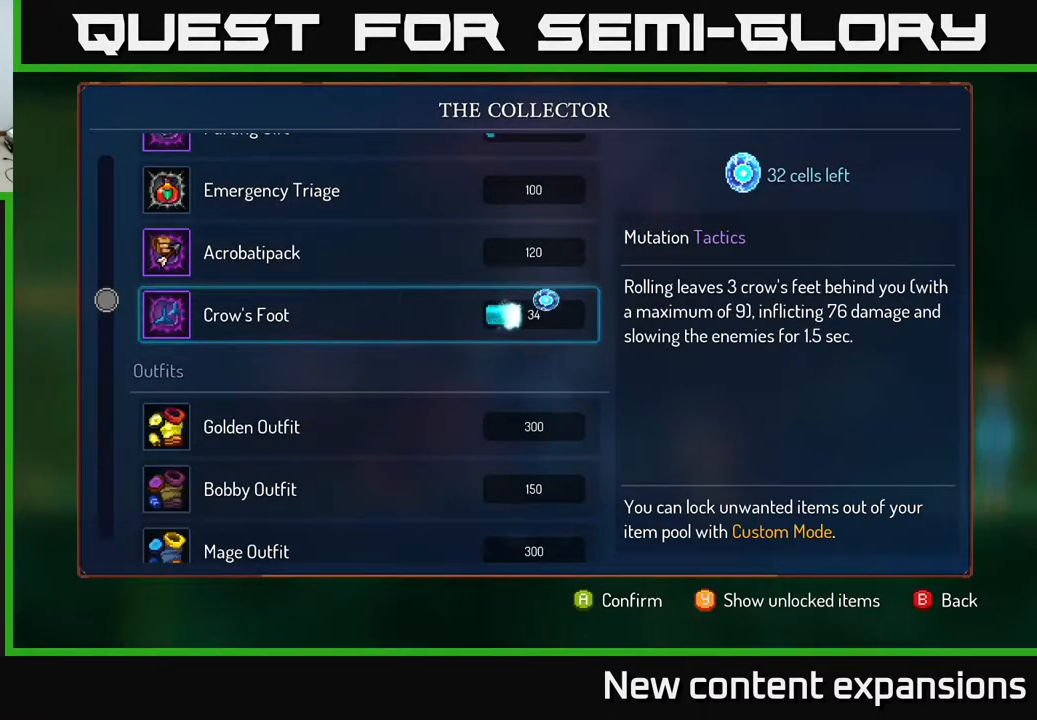
{"buttons": ["A"], "left_stick": "center", "right_stick": "center", "events": []}
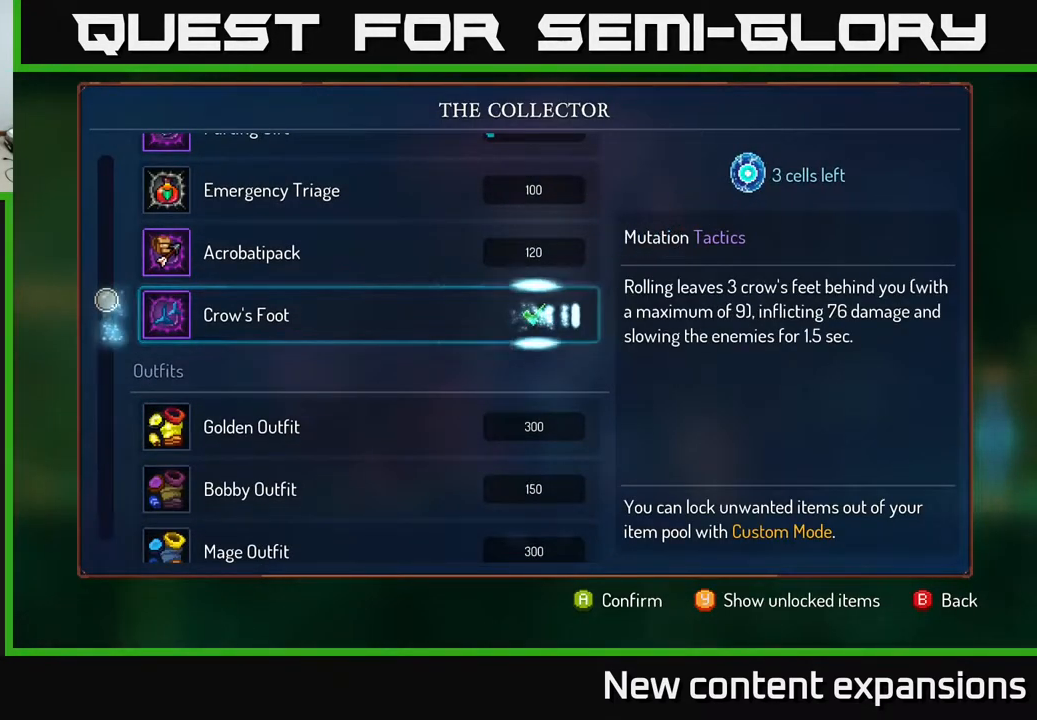
{"buttons": [], "left_stick": "center", "right_stick": "center", "events": [[267, "A", "up"]]}
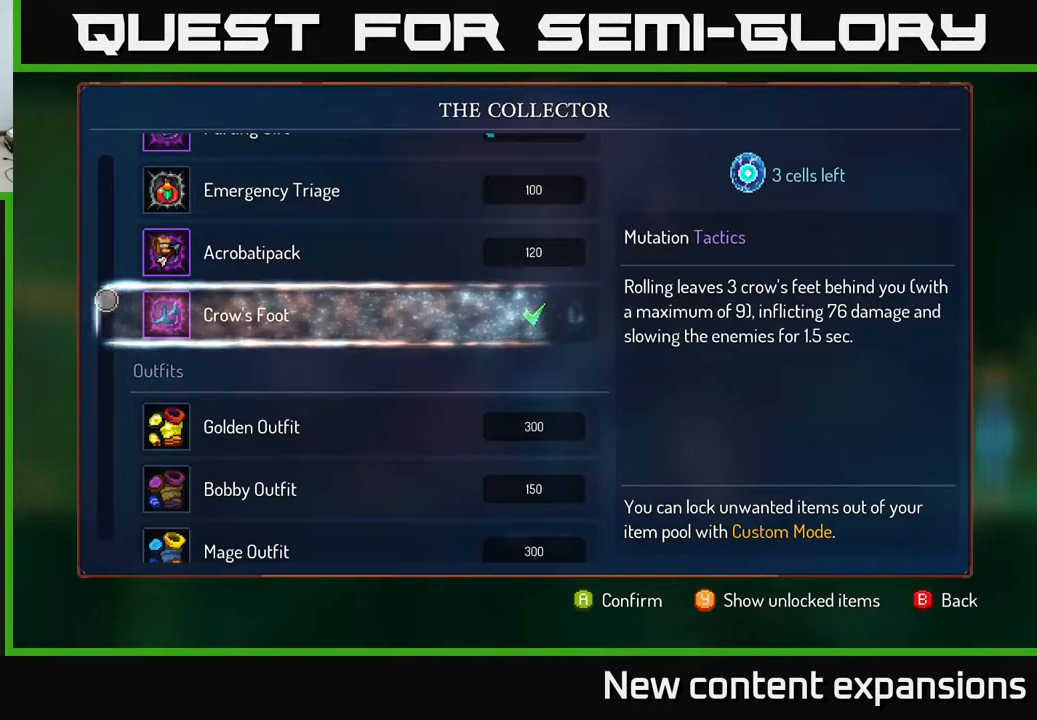
{"buttons": [], "left_stick": "center", "right_stick": "center", "events": [[117, "A", "down"], [183, "A", "up"], [300, "A", "down"], [450, "A", "up"]]}
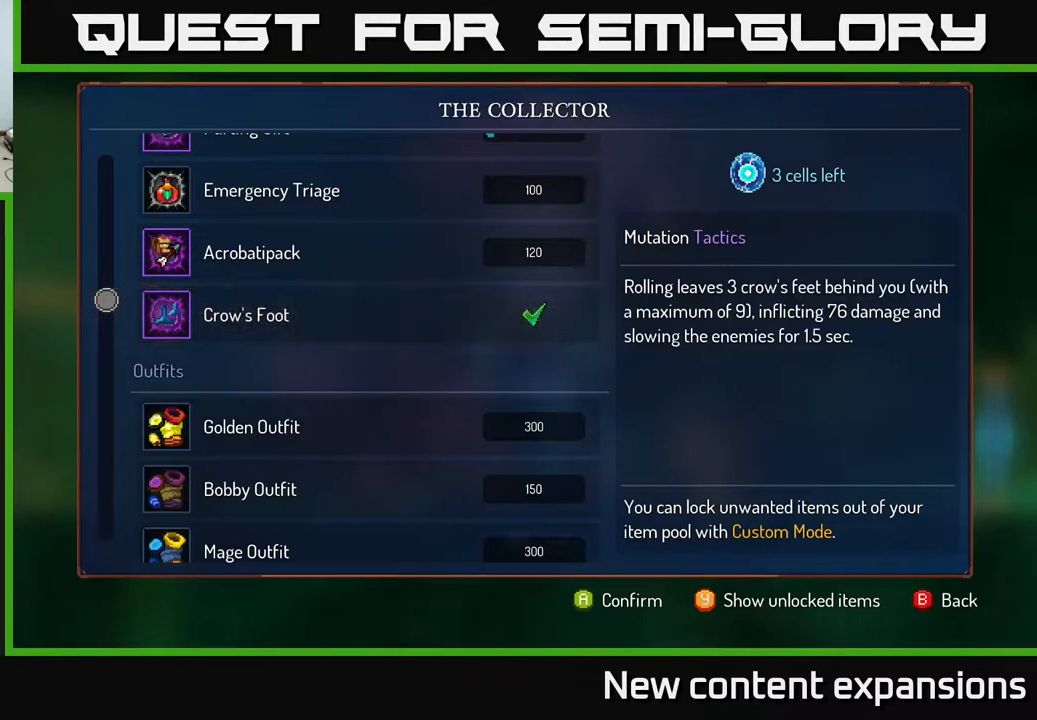
{"buttons": [], "left_stick": "center", "right_stick": "center", "events": [[417, "A", "down"], [500, "A", "up"]]}
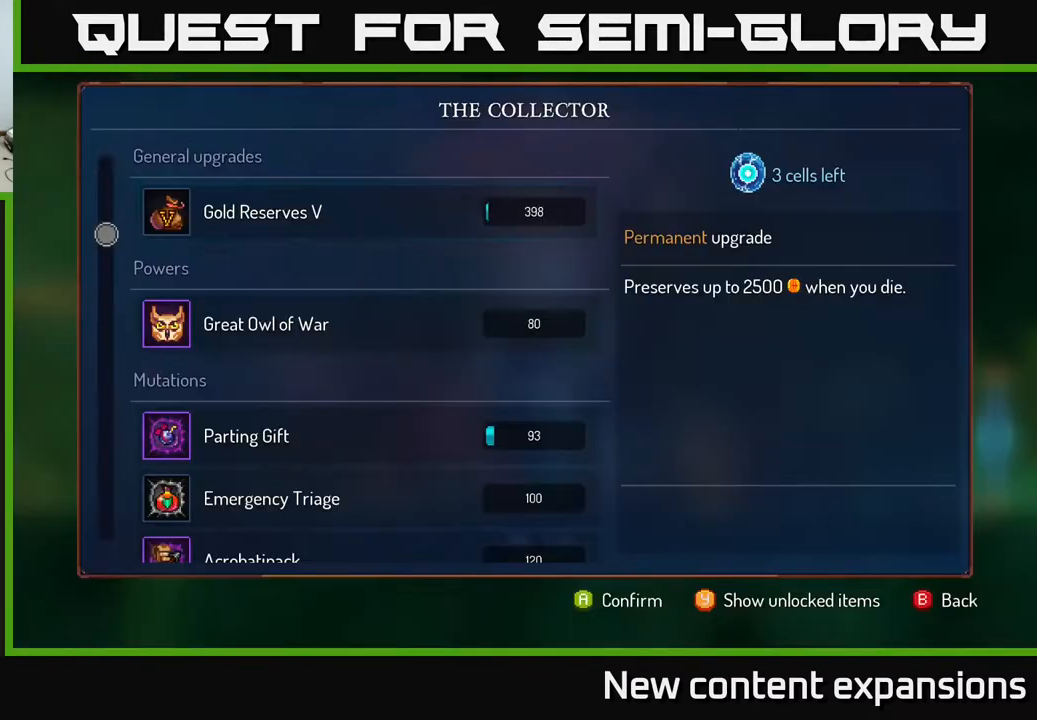
{"buttons": ["DPAD_DOWN"], "left_stick": "center", "right_stick": "center", "events": [[433, "DPAD_DOWN", "down"]]}
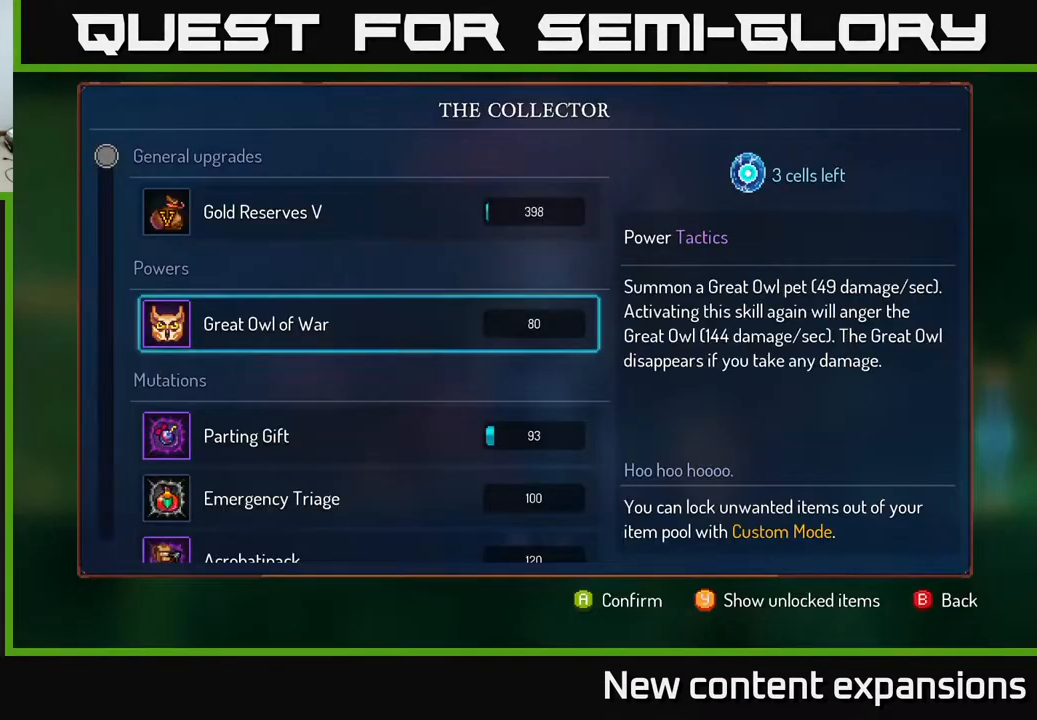
{"buttons": ["A"], "left_stick": "center", "right_stick": "center", "events": [[17, "DPAD_DOWN", "up"], [167, "DPAD_UP", "down"], [267, "DPAD_UP", "up"], [317, "A", "down"], [417, "A", "up"], [500, "A", "down"]]}